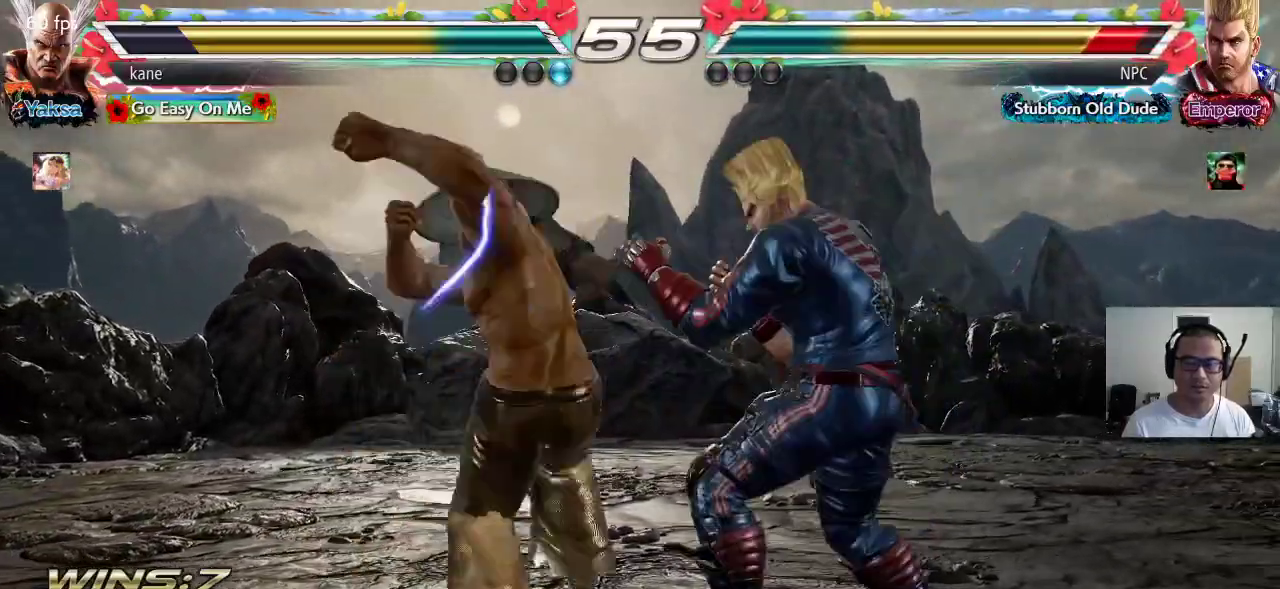
Gameplay with a controller (arcade stick); each line is a JSON object with the inputs held at the frame after it (dt_ms = milliseconds from this image to that frame). "events" lists button and stick changes between this image and that frame as [ms after this image, input, new state], when the widget could be followed in between. Not read: L3 R3.
{"dt_ms": 500, "buttons": [], "left_stick": "center"}
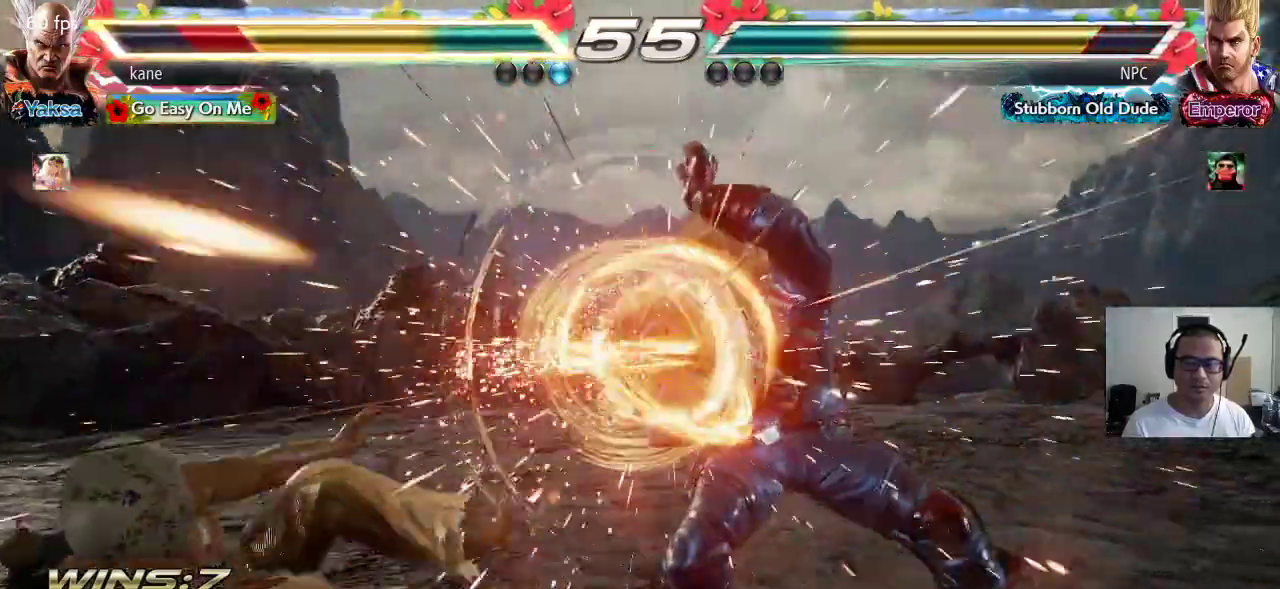
{"dt_ms": 500, "buttons": [], "left_stick": "center"}
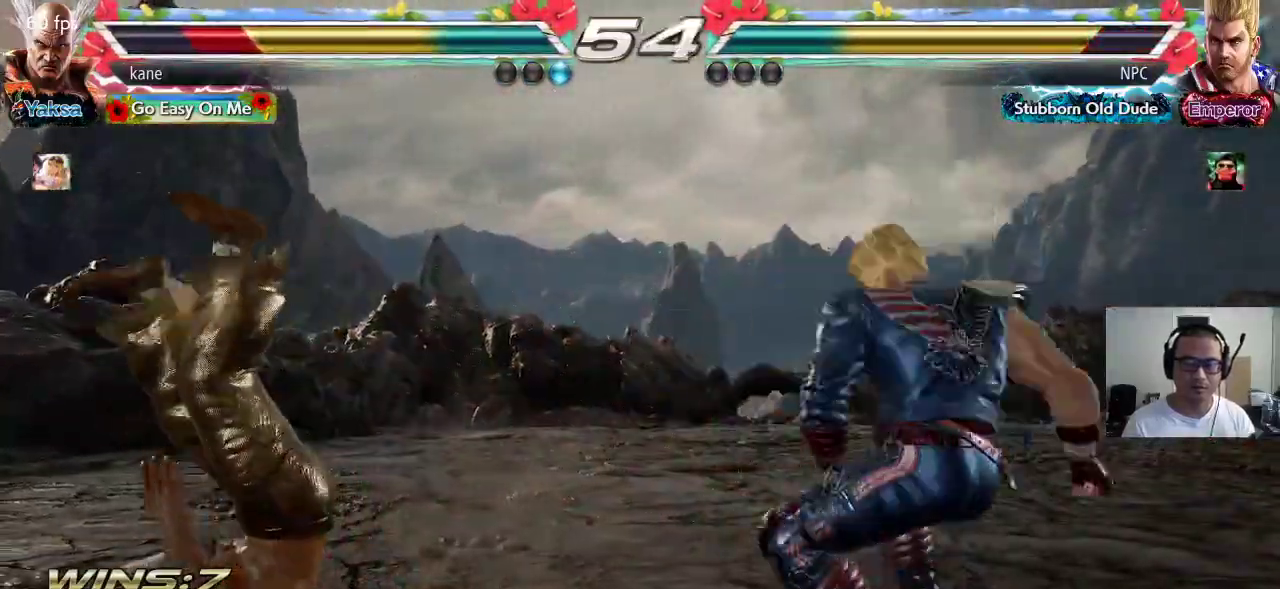
{"dt_ms": 500, "buttons": ["TRIANGLE"], "left_stick": "center", "events": [[67, "SQUARE", "down"], [133, "SQUARE", "up"], [133, "TRIANGLE", "down"], [200, "TRIANGLE", "up"], [217, "SQUARE", "down"], [283, "SQUARE", "up"], [283, "TRIANGLE", "down"], [350, "SQUARE", "down"], [350, "TRIANGLE", "up"], [417, "TRIANGLE", "down"], [433, "SQUARE", "up"]]}
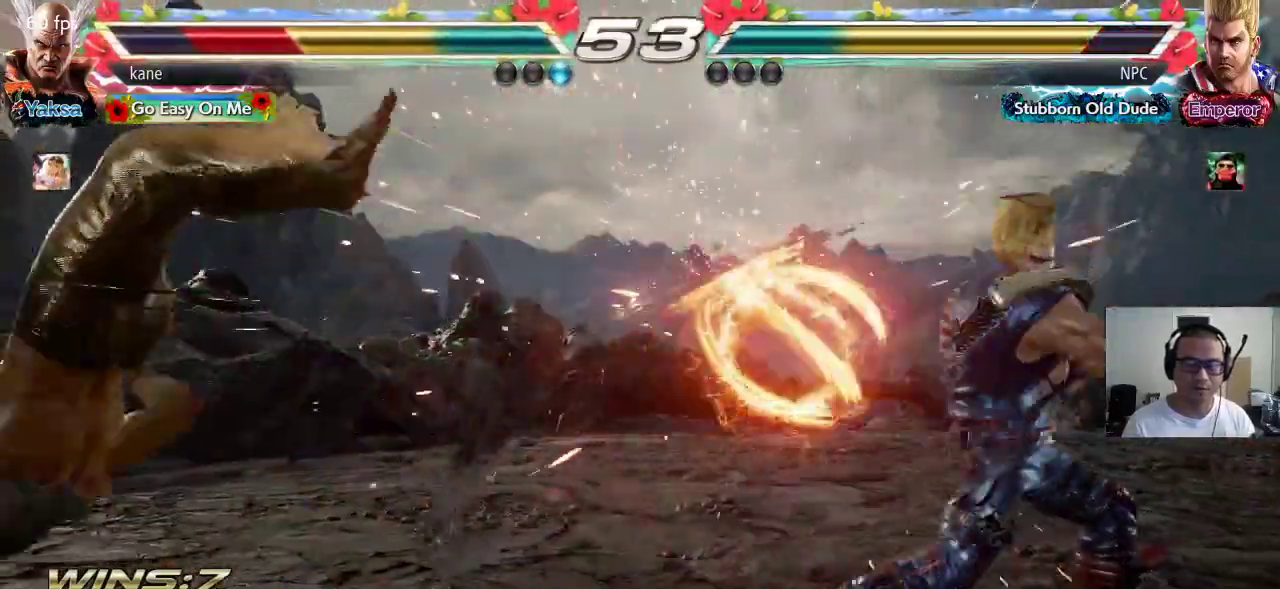
{"dt_ms": 500, "buttons": [], "left_stick": "center", "events": [[17, "TRIANGLE", "up"], [117, "SQUARE", "down"], [167, "TRIANGLE", "down"], [183, "SQUARE", "up"], [250, "SQUARE", "down"], [250, "TRIANGLE", "up"], [317, "TRIANGLE", "down"], [333, "SQUARE", "up"], [417, "SQUARE", "down"], [417, "TRIANGLE", "up"], [450, "SQUARE", "up"]]}
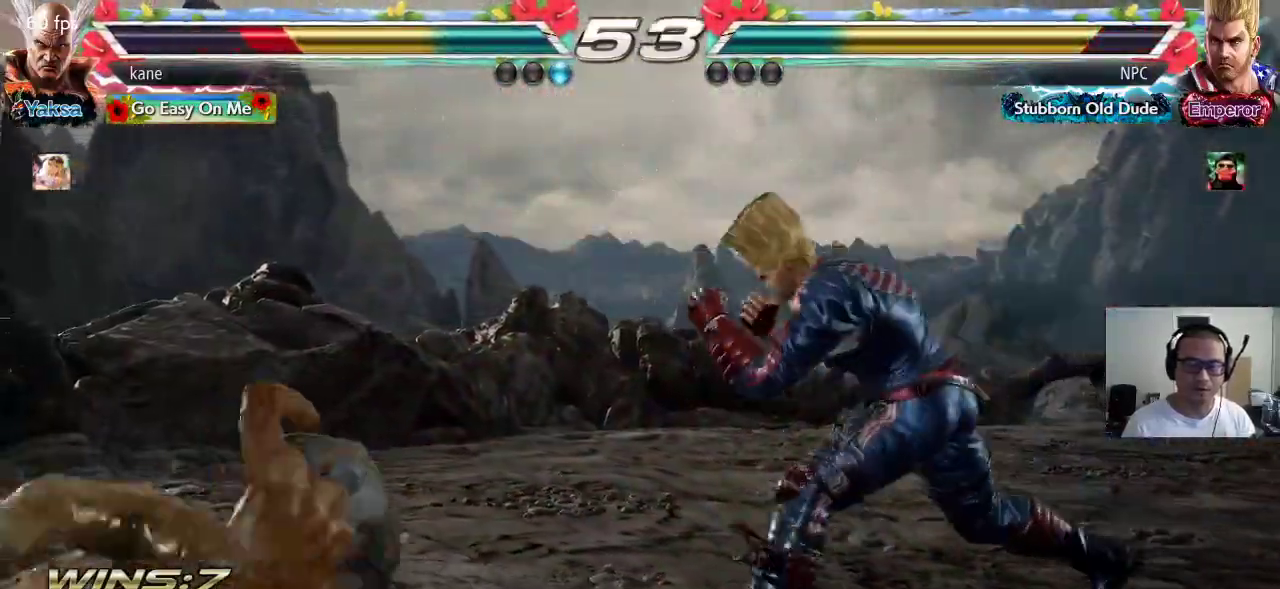
{"dt_ms": 1000, "buttons": [], "left_stick": "down"}
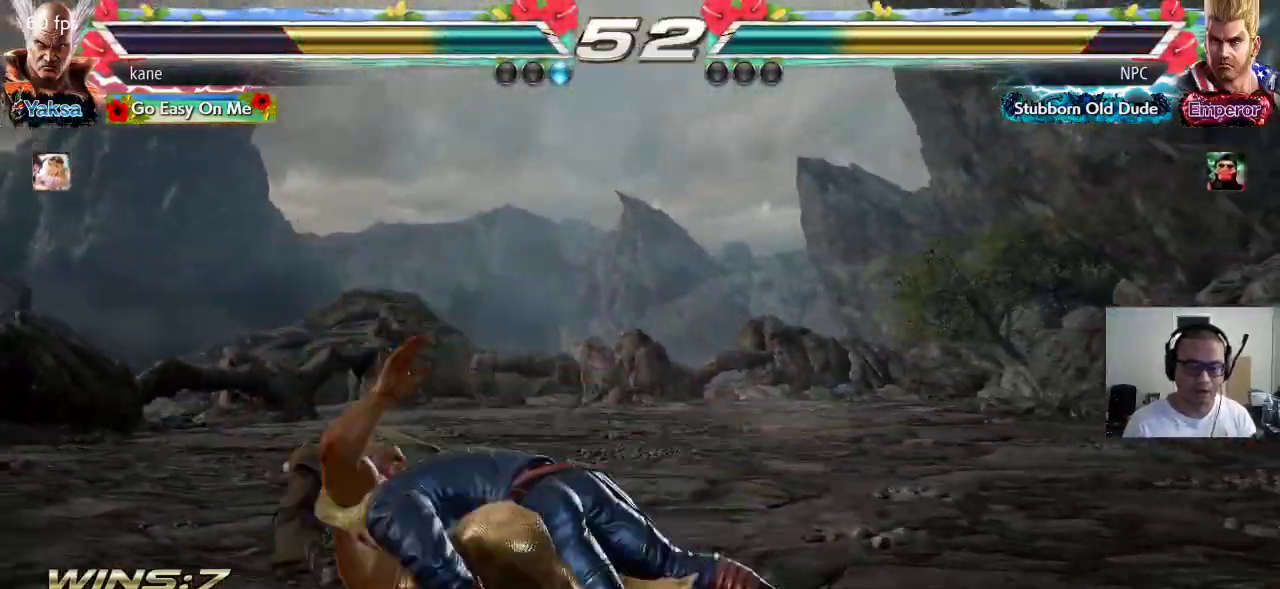
{"dt_ms": 500, "buttons": [], "left_stick": "center", "events": [[17, "SQUARE", "down"], [17, "TRIANGLE", "down"], [50, "SQUARE", "up"], [67, "TRIANGLE", "up"], [117, "TRIANGLE", "down"], [150, "TRIANGLE", "up"], [200, "TRIANGLE", "down"], [250, "TRIANGLE", "up"], [267, "SQUARE", "down"], [267, "TRIANGLE", "down"], [317, "SQUARE", "up"], [317, "TRIANGLE", "up"], [367, "SQUARE", "down"], [367, "TRIANGLE", "down"], [383, "left_stick", "center"], [400, "SQUARE", "up"], [417, "TRIANGLE", "up"], [467, "SQUARE", "down"], [500, "SQUARE", "up"]]}
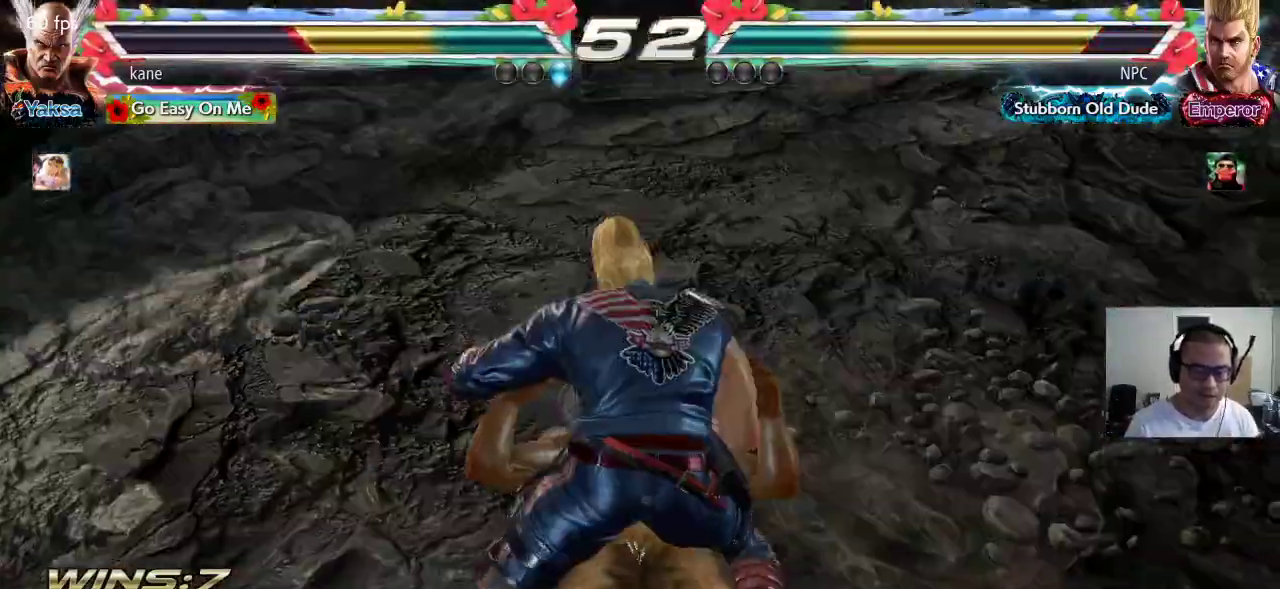
{"dt_ms": 500, "buttons": ["TRIANGLE"], "left_stick": "center", "events": [[33, "TRIANGLE", "down"], [133, "TRIANGLE", "up"], [150, "SQUARE", "down"], [183, "SQUARE", "up"], [217, "TRIANGLE", "down"], [267, "TRIANGLE", "up"], [283, "SQUARE", "down"], [300, "SQUARE", "up"], [333, "TRIANGLE", "down"], [367, "TRIANGLE", "up"], [400, "SQUARE", "down"], [417, "TRIANGLE", "down"], [450, "SQUARE", "up"], [450, "TRIANGLE", "up"], [500, "TRIANGLE", "down"]]}
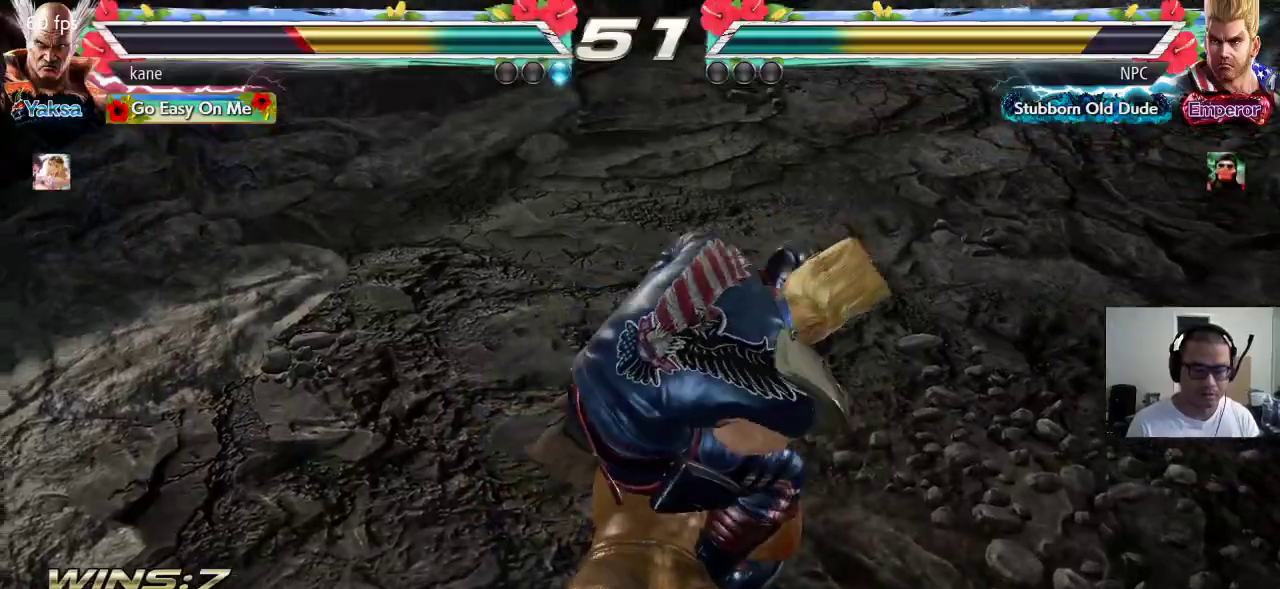
{"dt_ms": 500, "buttons": ["TRIANGLE"], "left_stick": "center", "events": [[50, "TRIANGLE", "up"], [117, "TRIANGLE", "down"], [150, "TRIANGLE", "up"], [183, "TRIANGLE", "down"], [250, "TRIANGLE", "up"], [283, "TRIANGLE", "down"], [333, "TRIANGLE", "up"], [383, "TRIANGLE", "down"], [433, "TRIANGLE", "up"], [467, "TRIANGLE", "down"]]}
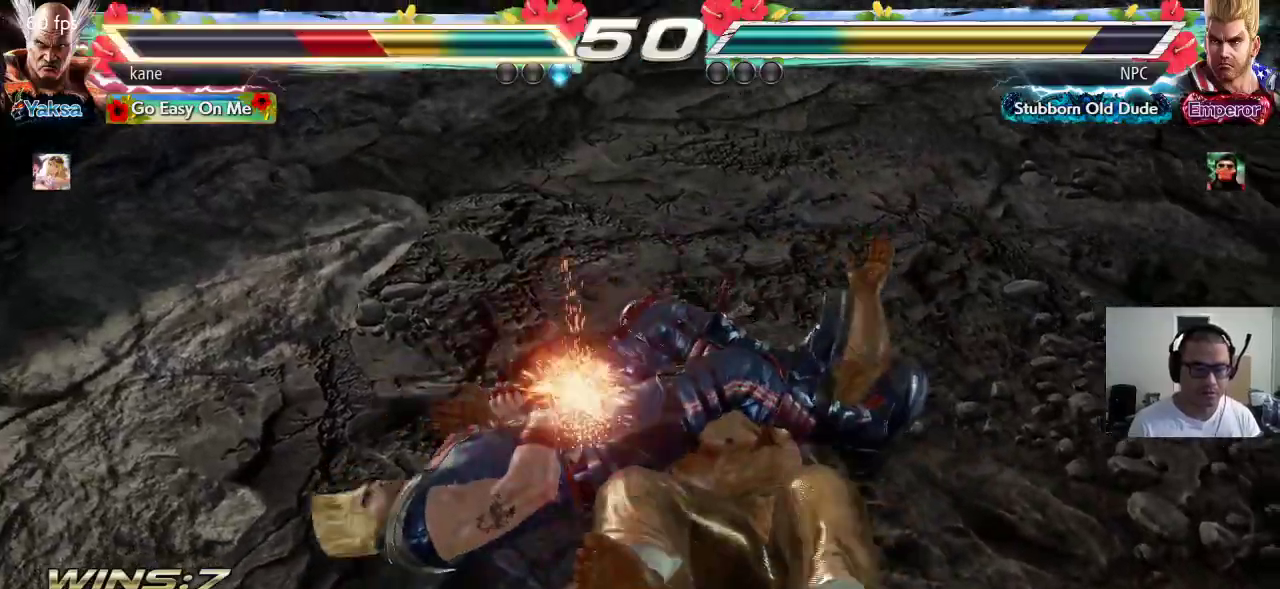
{"dt_ms": 500, "buttons": [], "left_stick": "center", "events": [[33, "TRIANGLE", "up"], [67, "TRIANGLE", "down"], [133, "TRIANGLE", "up"]]}
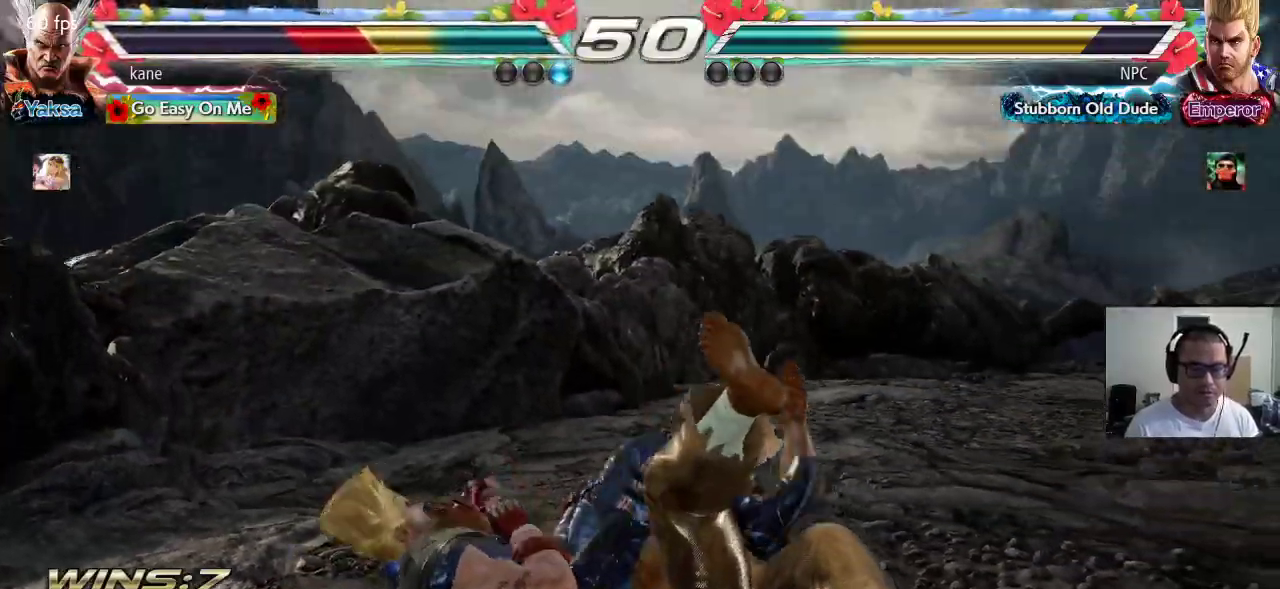
{"dt_ms": 500, "buttons": [], "left_stick": "center", "events": []}
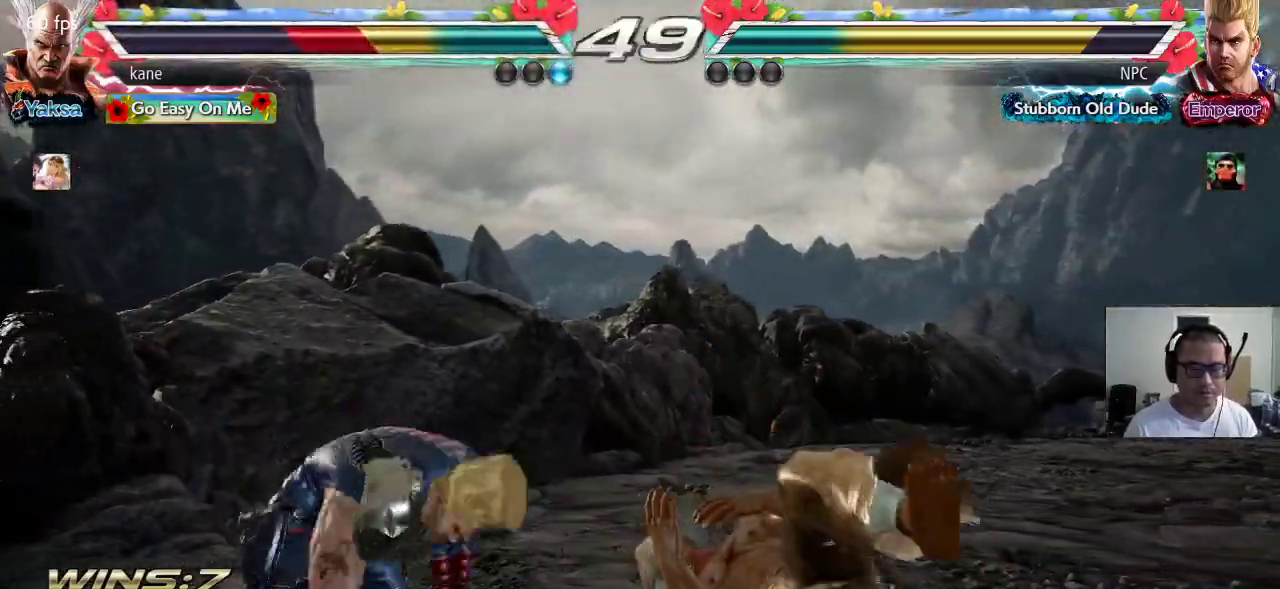
{"dt_ms": 500, "buttons": [], "left_stick": "center", "events": []}
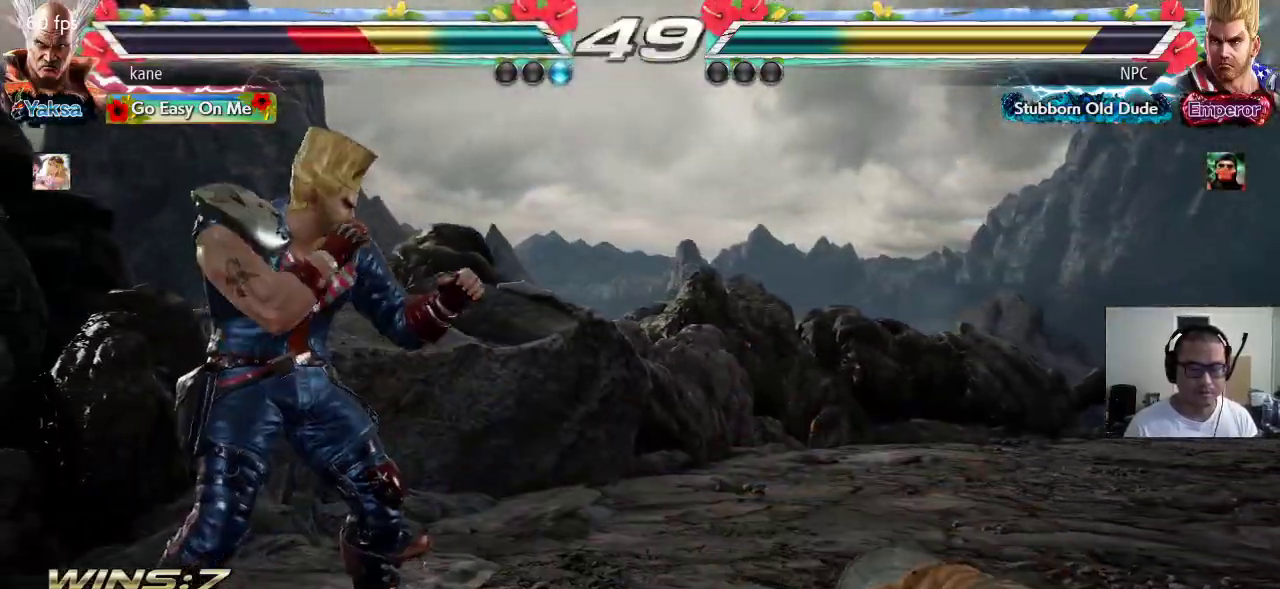
{"dt_ms": 500, "buttons": [], "left_stick": "center", "events": [[17, "left_stick", "right"], [83, "TRIANGLE", "down"], [133, "TRIANGLE", "up"], [433, "left_stick", "center"]]}
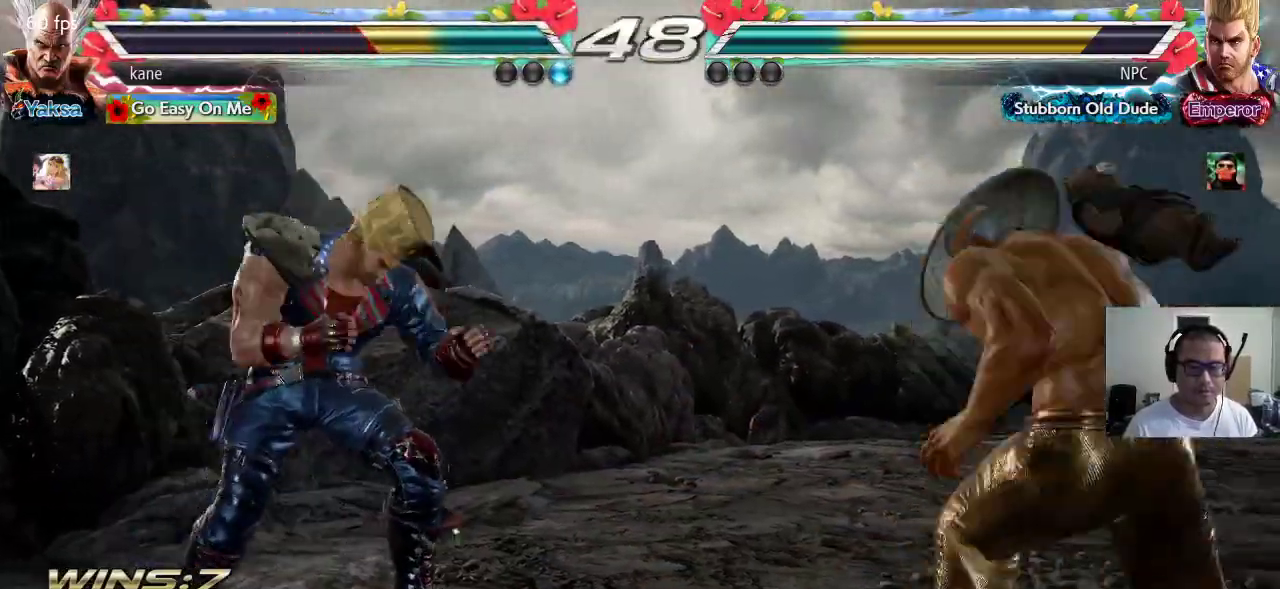
{"dt_ms": 500, "buttons": [], "left_stick": "right", "events": [[17, "left_stick", "right"], [100, "left_stick", "center"], [150, "left_stick", "right"], [267, "left_stick", "down-right"], [367, "left_stick", "right"]]}
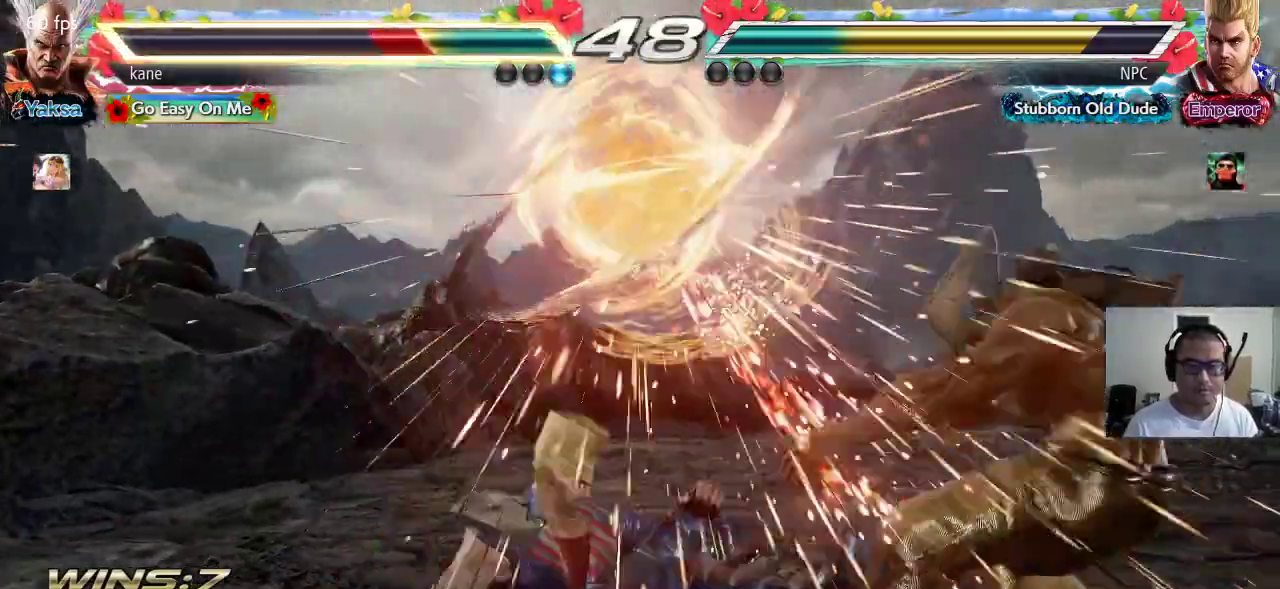
{"dt_ms": 500, "buttons": ["SQUARE"], "left_stick": "center"}
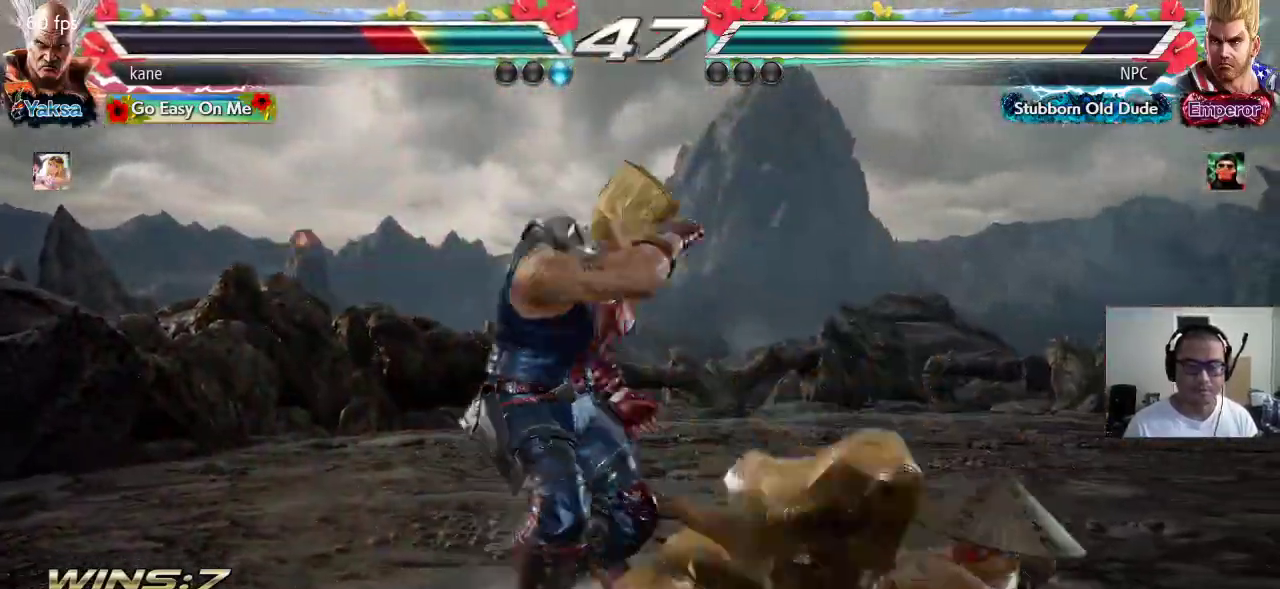
{"dt_ms": 500, "buttons": [], "left_stick": "center", "events": [[17, "TRIANGLE", "down"], [33, "SQUARE", "up"], [100, "SQUARE", "down"], [100, "TRIANGLE", "up"], [167, "TRIANGLE", "down"], [200, "SQUARE", "up"], [267, "SQUARE", "down"], [267, "TRIANGLE", "up"], [333, "TRIANGLE", "down"], [383, "SQUARE", "up"], [500, "TRIANGLE", "up"]]}
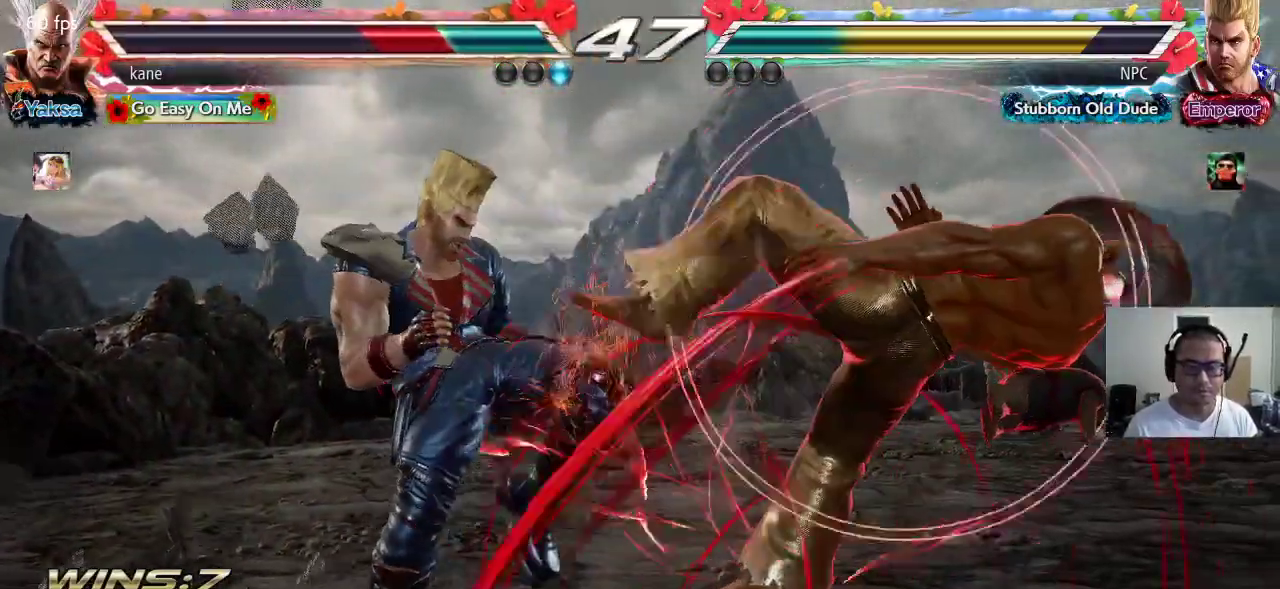
{"dt_ms": 500, "buttons": ["SQUARE"], "left_stick": "center", "events": [[167, "SQUARE", "down"], [217, "TRIANGLE", "down"], [250, "SQUARE", "up"], [300, "SQUARE", "down"], [300, "TRIANGLE", "up"], [367, "TRIANGLE", "down"], [400, "SQUARE", "up"], [483, "SQUARE", "down"], [500, "TRIANGLE", "up"]]}
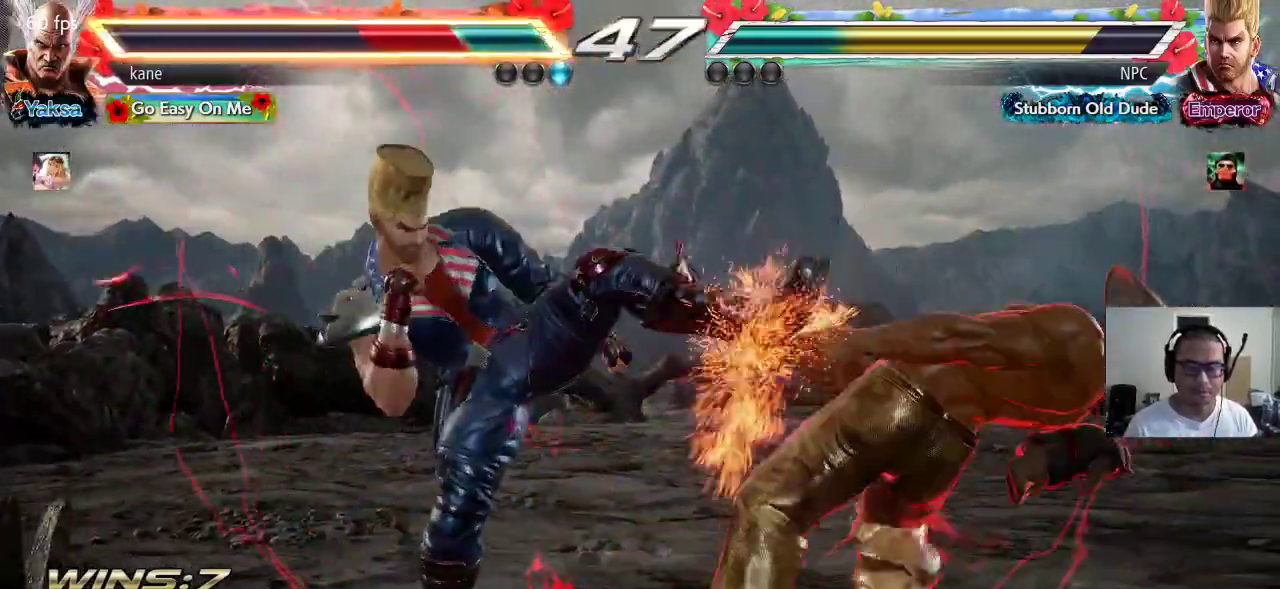
{"dt_ms": 500, "buttons": ["TRIANGLE"], "left_stick": "center", "events": [[67, "TRIANGLE", "down"], [83, "SQUARE", "up"], [167, "TRIANGLE", "up"], [183, "SQUARE", "down"], [250, "TRIANGLE", "down"], [267, "SQUARE", "up"], [333, "SQUARE", "down"], [367, "TRIANGLE", "up"], [417, "TRIANGLE", "down"], [483, "SQUARE", "up"]]}
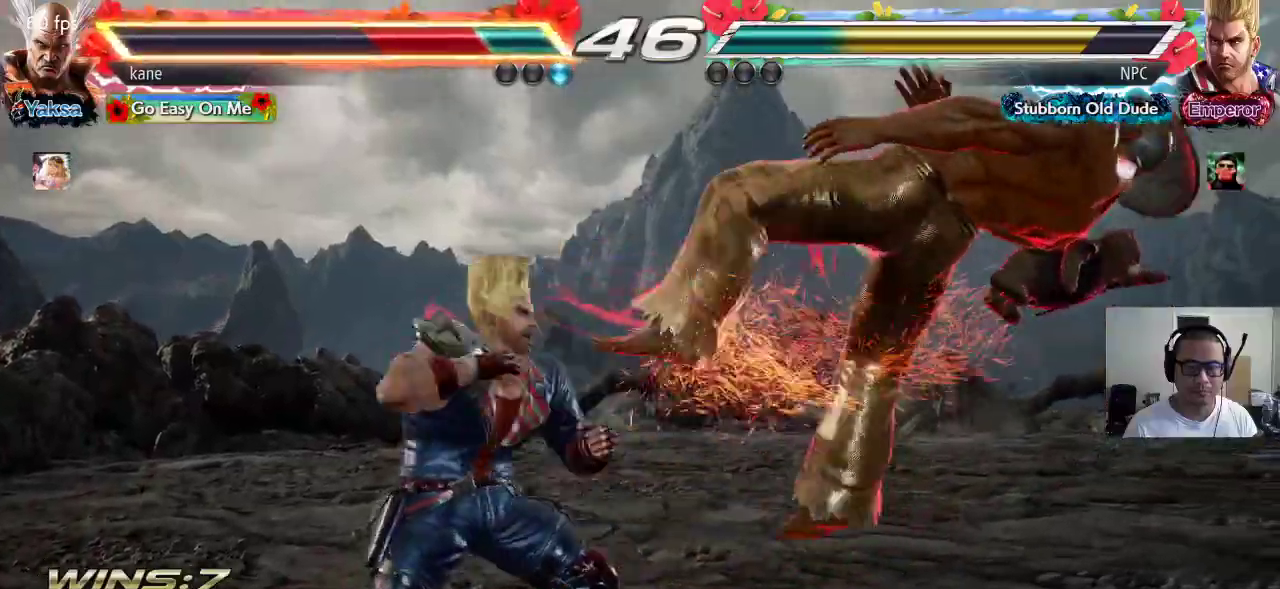
{"dt_ms": 500, "buttons": ["TRIANGLE"], "left_stick": "center", "events": [[50, "SQUARE", "down"], [50, "TRIANGLE", "up"], [150, "SQUARE", "up"], [150, "TRIANGLE", "down"], [233, "SQUARE", "down"], [233, "TRIANGLE", "up"], [300, "TRIANGLE", "down"], [367, "SQUARE", "up"]]}
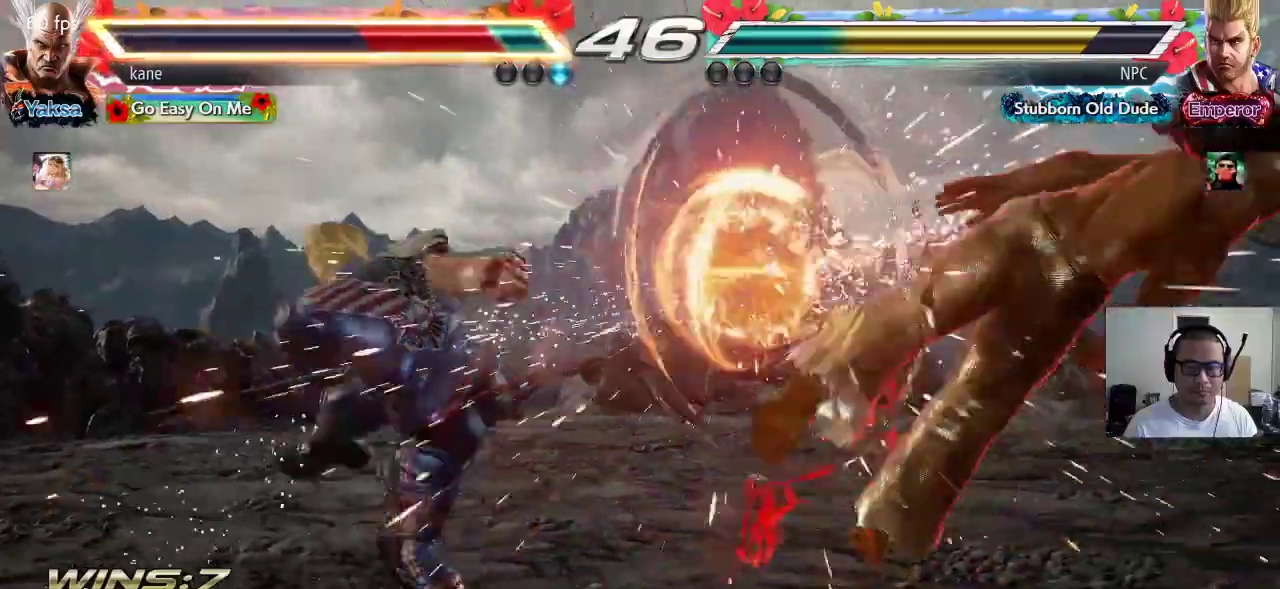
{"dt_ms": 500, "buttons": [], "left_stick": "center", "events": [[183, "TRIANGLE", "up"]]}
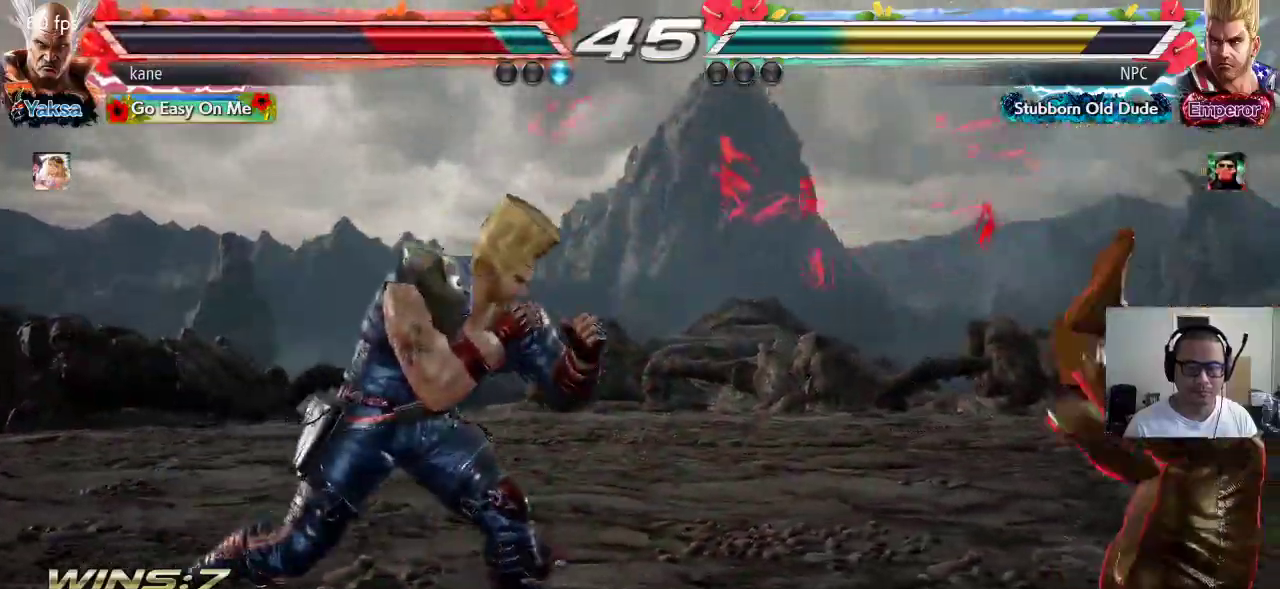
{"dt_ms": 500, "buttons": ["SQUARE", "TRIANGLE"], "left_stick": "center", "events": [[67, "SQUARE", "down"], [150, "SQUARE", "up"], [150, "TRIANGLE", "down"], [217, "TRIANGLE", "up"], [250, "SQUARE", "down"], [317, "TRIANGLE", "down"], [333, "SQUARE", "up"], [400, "TRIANGLE", "up"], [417, "SQUARE", "down"], [500, "TRIANGLE", "down"]]}
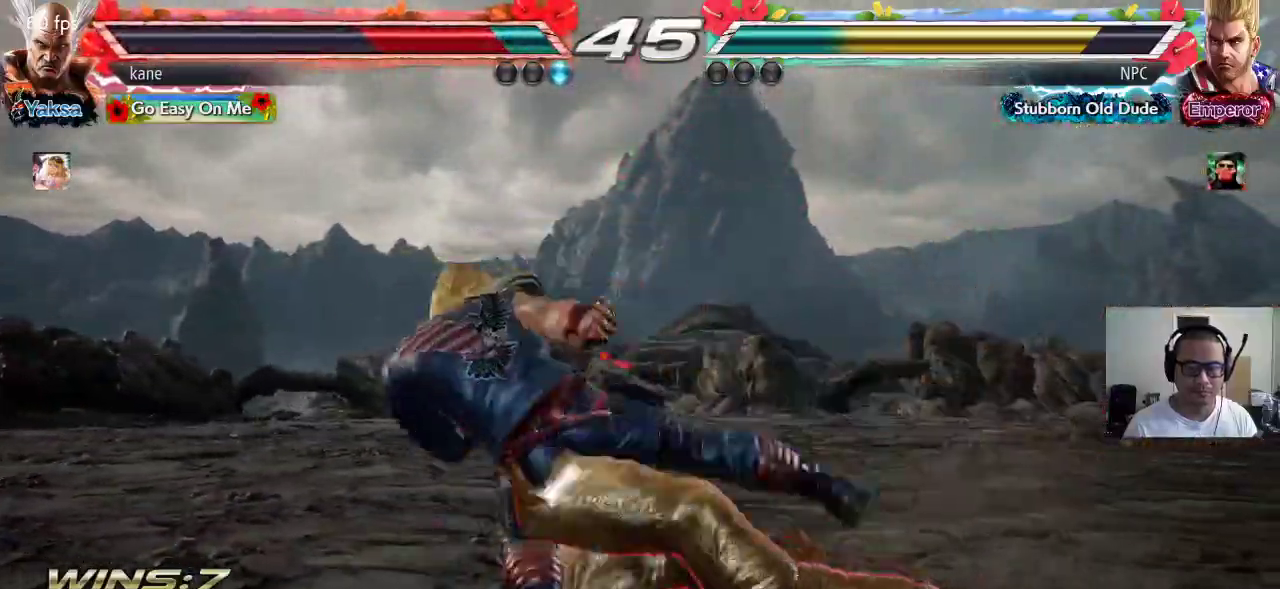
{"dt_ms": 500, "buttons": ["SQUARE"], "left_stick": "center", "events": [[17, "SQUARE", "up"], [83, "TRIANGLE", "up"], [100, "SQUARE", "down"], [183, "TRIANGLE", "down"], [200, "SQUARE", "up"], [267, "TRIANGLE", "up"], [300, "SQUARE", "down"], [367, "SQUARE", "up"], [367, "TRIANGLE", "down"], [450, "TRIANGLE", "up"], [467, "SQUARE", "down"]]}
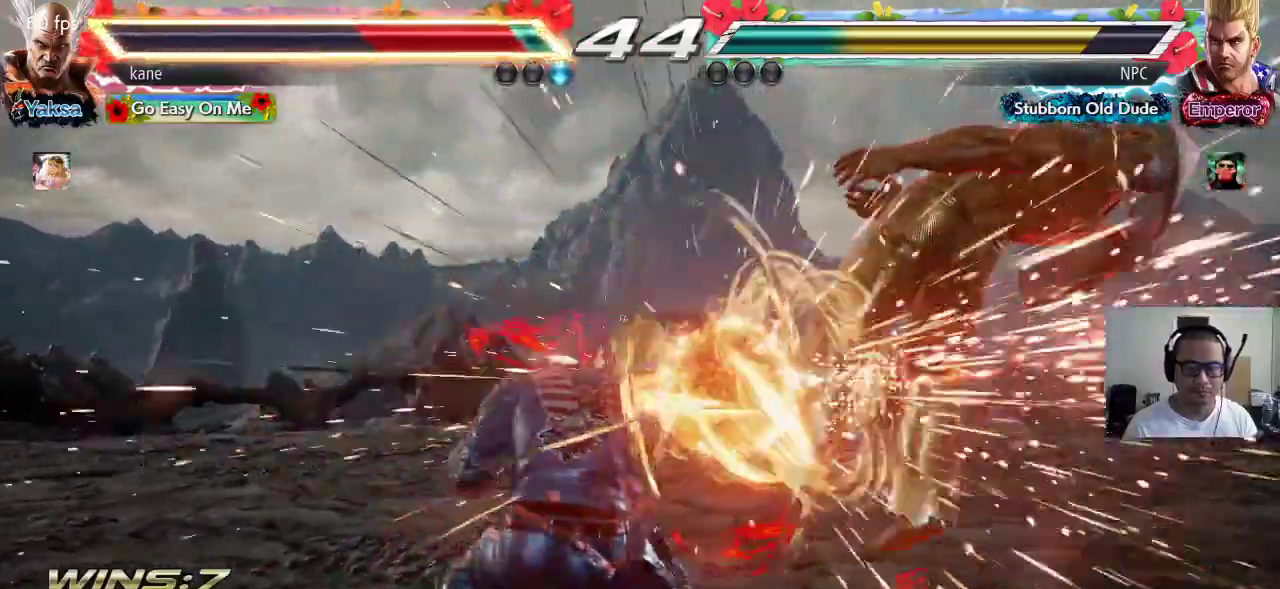
{"dt_ms": 500, "buttons": [], "left_stick": "center", "events": [[33, "TRIANGLE", "down"], [50, "SQUARE", "up"], [150, "SQUARE", "down"], [150, "TRIANGLE", "up"], [233, "SQUARE", "up"]]}
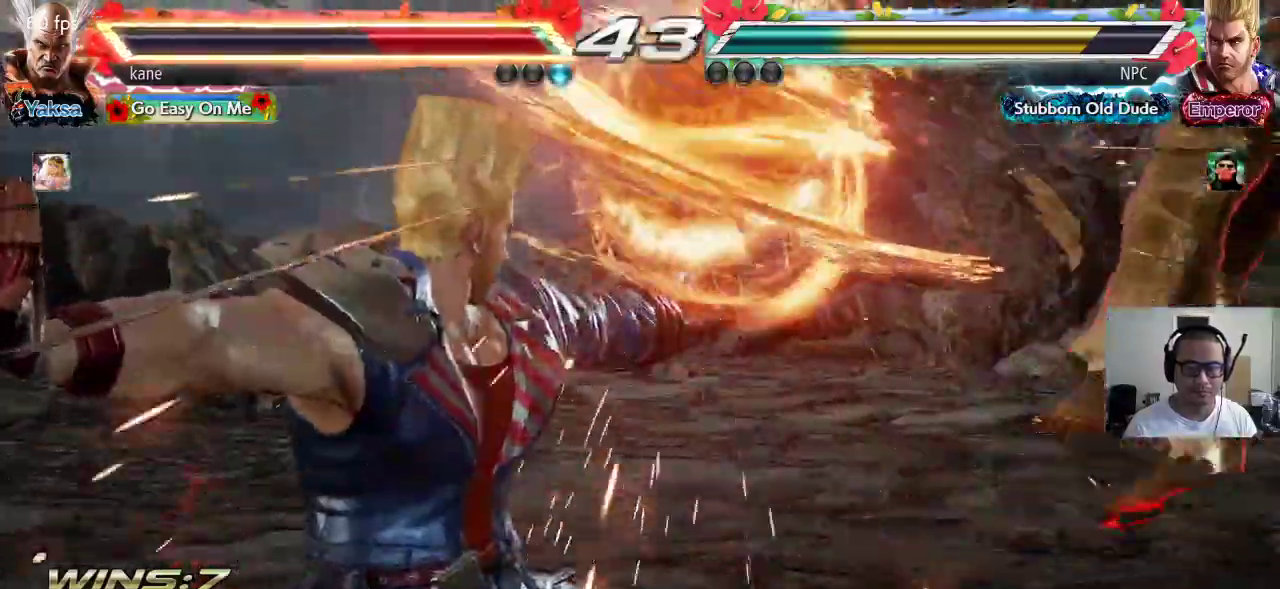
{"dt_ms": 500, "buttons": ["SQUARE"], "left_stick": "center", "events": [[500, "SQUARE", "down"]]}
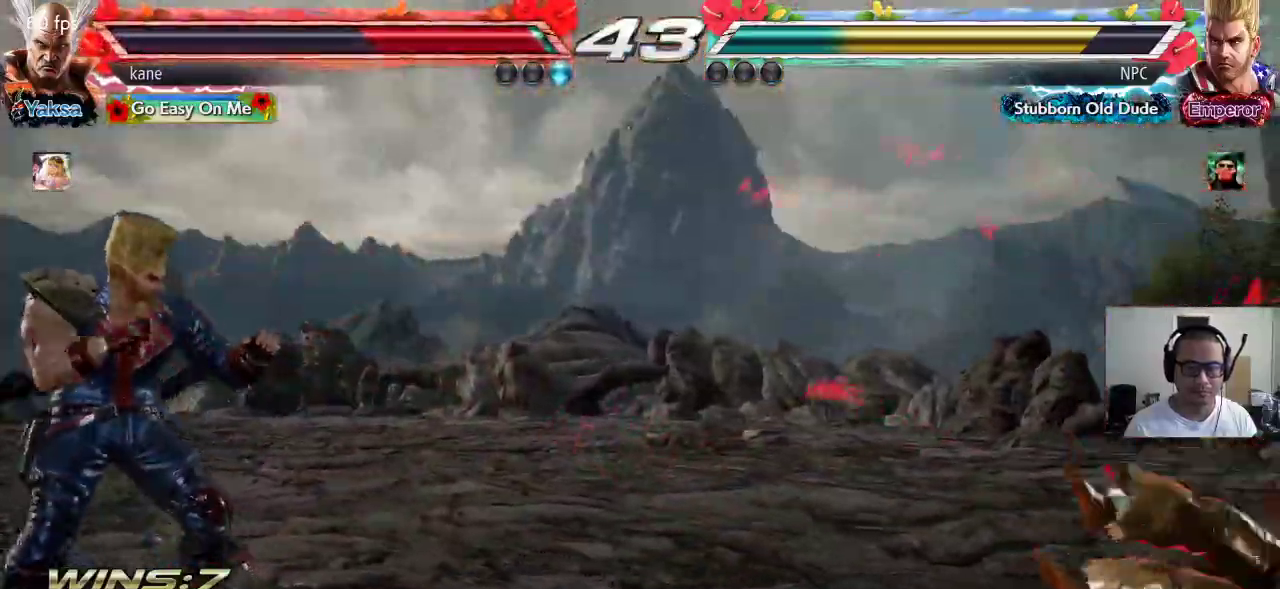
{"dt_ms": 1000, "buttons": ["CIRCLE"], "left_stick": "center"}
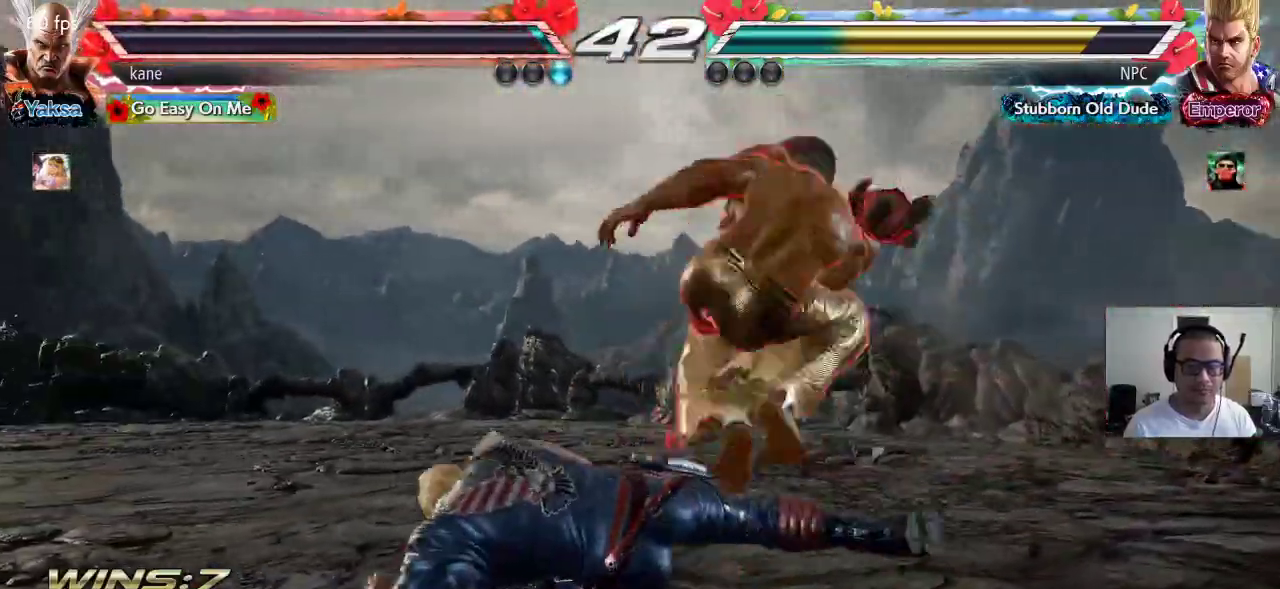
{"dt_ms": 500, "buttons": [], "left_stick": "center", "events": [[100, "CIRCLE", "up"]]}
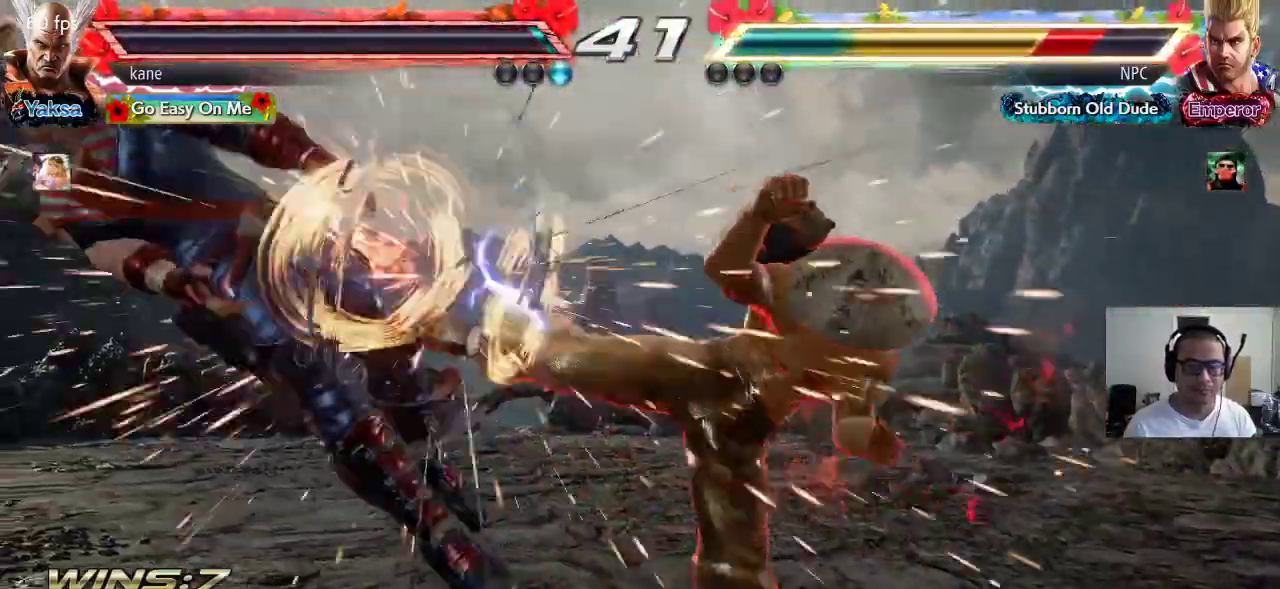
{"dt_ms": 1000, "buttons": ["CIRCLE"], "left_stick": "down-left"}
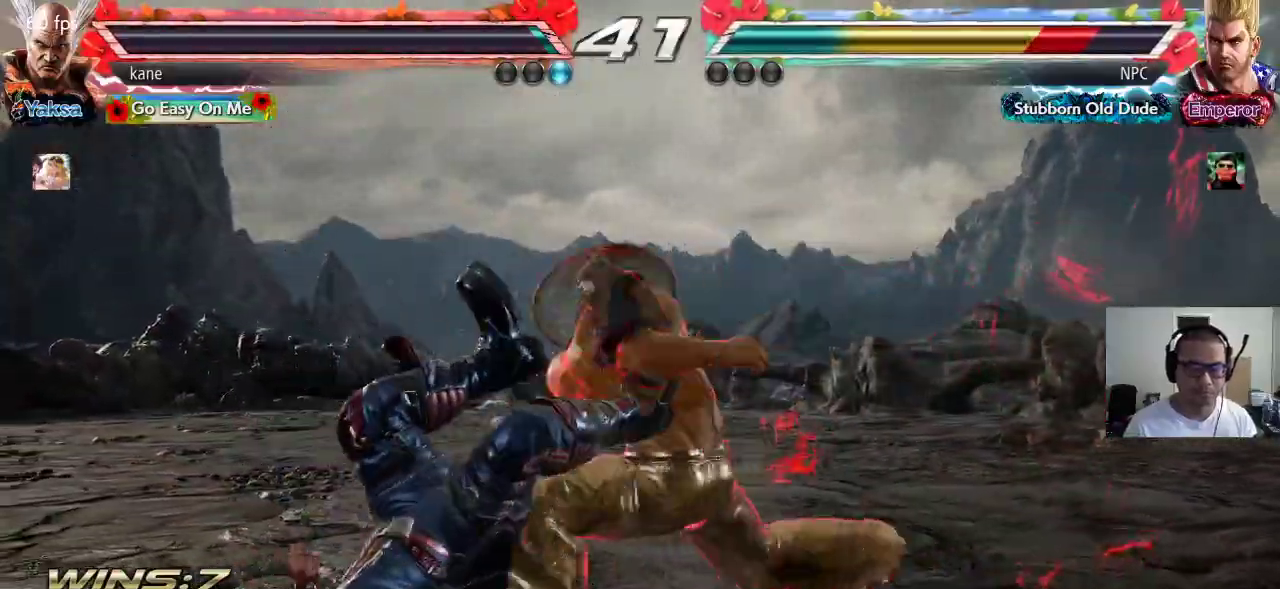
{"dt_ms": 500, "buttons": ["SQUARE"], "left_stick": "center", "events": [[33, "CIRCLE", "up"], [67, "left_stick", "center"], [167, "SQUARE", "down"], [200, "SQUARE", "up"], [267, "SQUARE", "down"], [317, "SQUARE", "up"], [367, "SQUARE", "down"], [433, "SQUARE", "up"], [483, "SQUARE", "down"]]}